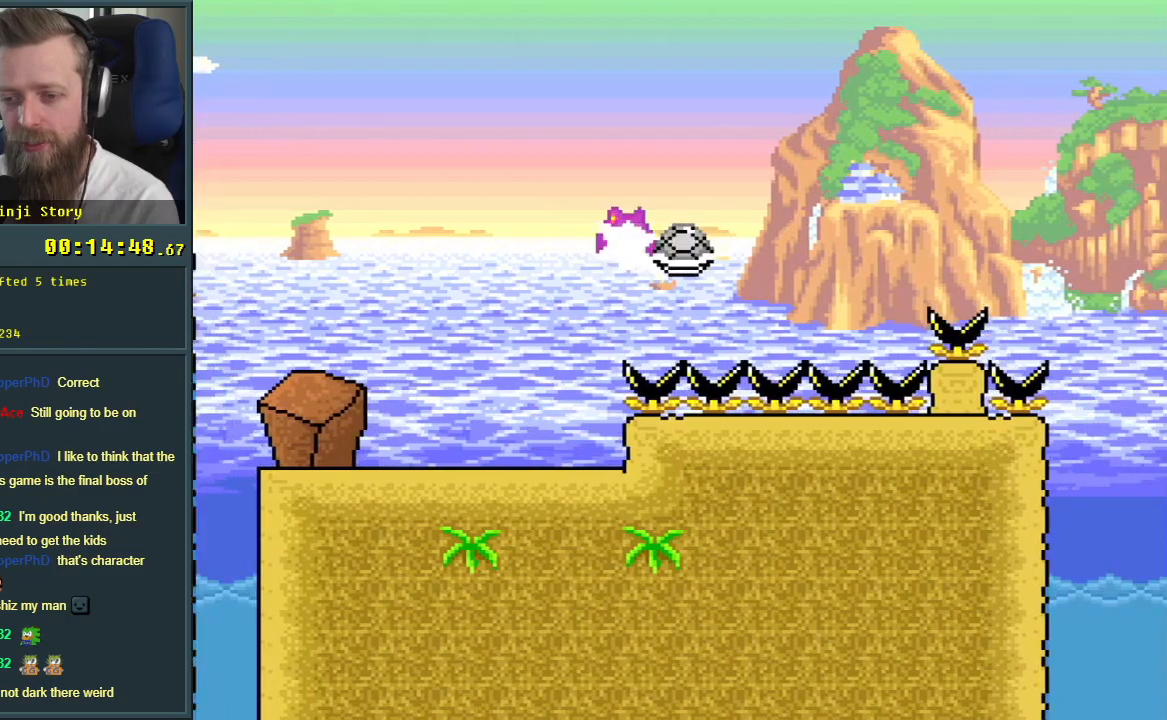
Gameplay with a controller (Nintendo layout); each line is a JSON object with the inputs held at the frame after it. "events" lists button and stick changes between this image and that frame as [ms after this image, input, new state], when the widget could be followed in between. Not read: L3 R3.
{"buttons": ["B", "Y", "DPAD_RIGHT"], "events": [[50, "Y", "down"]]}
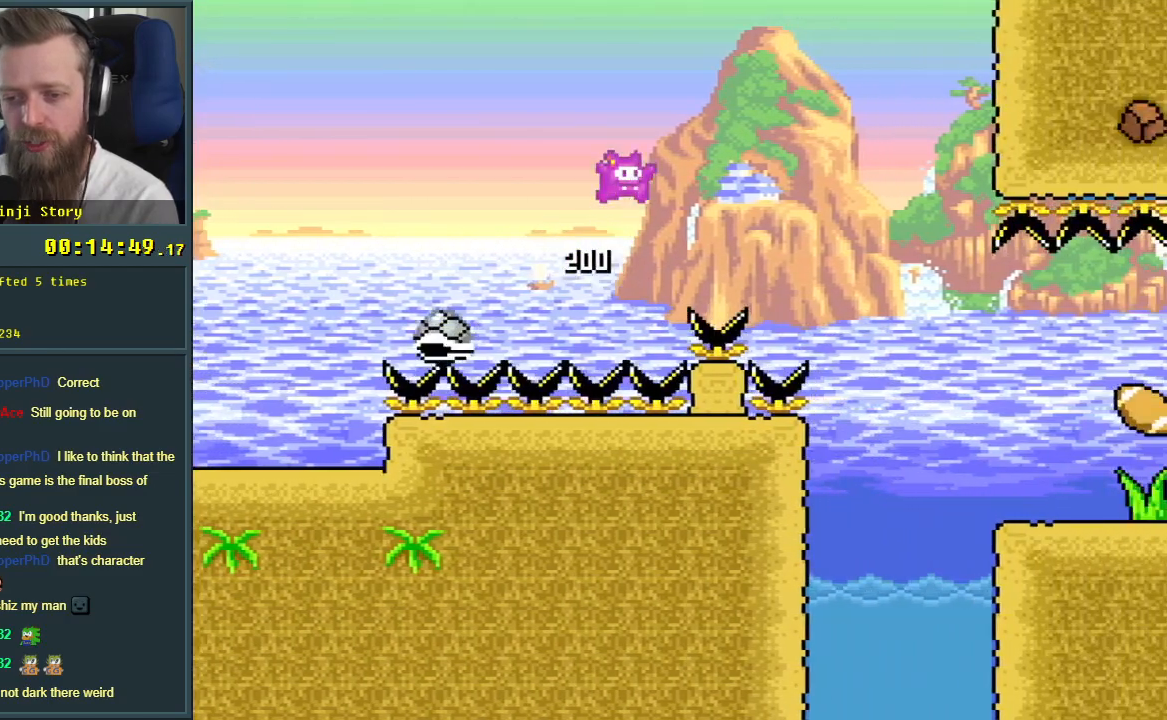
{"buttons": ["Y", "DPAD_RIGHT"], "events": [[183, "B", "up"], [267, "DPAD_RIGHT", "up"], [383, "DPAD_RIGHT", "down"]]}
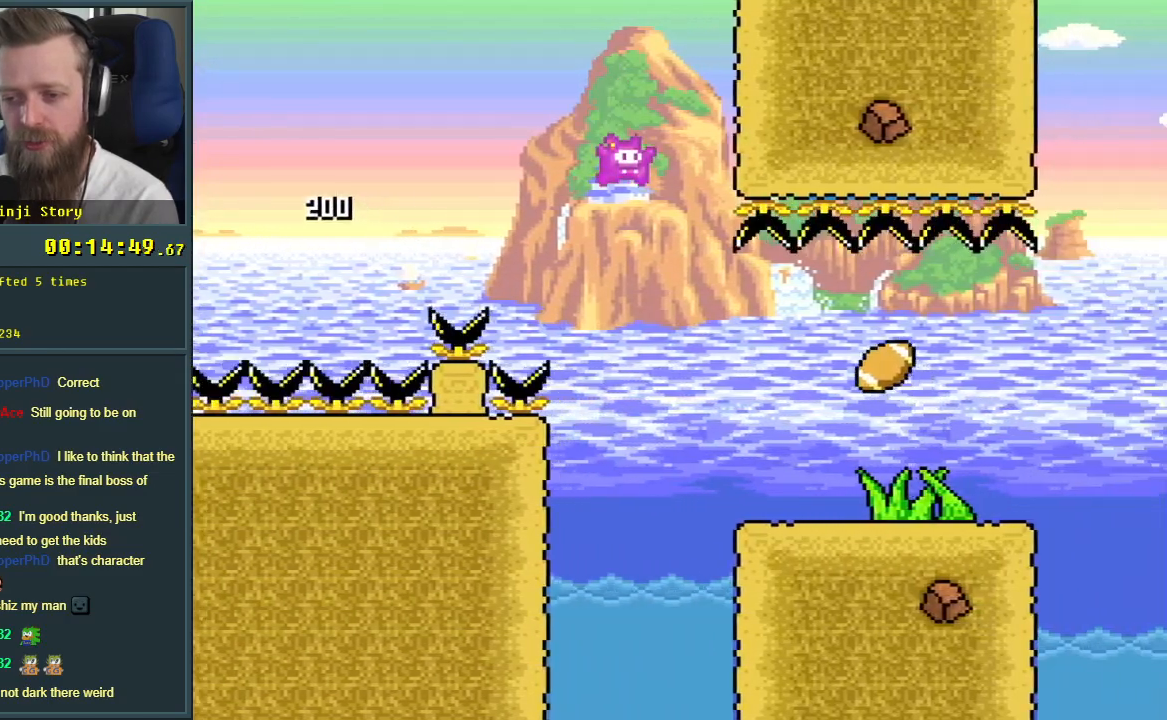
{"buttons": ["B", "Y", "DPAD_RIGHT"], "events": [[67, "DPAD_RIGHT", "up"], [183, "DPAD_LEFT", "down"], [333, "DPAD_LEFT", "up"], [367, "DPAD_RIGHT", "down"], [400, "B", "down"]]}
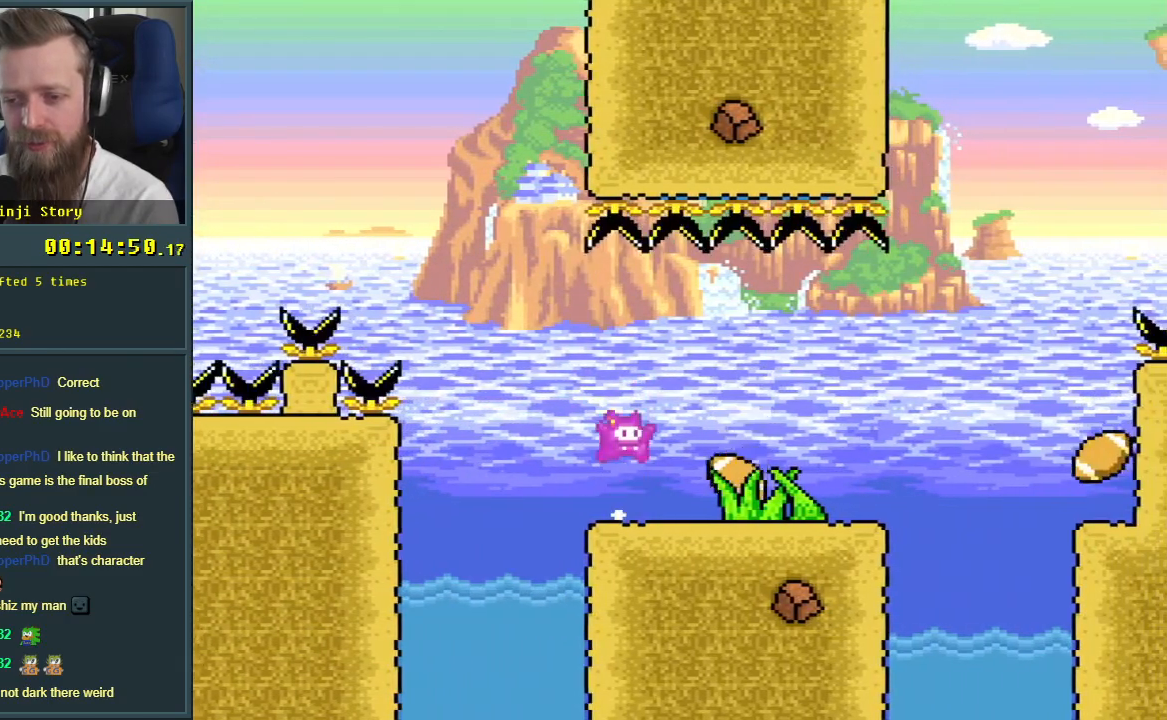
{"buttons": ["Y"], "events": [[50, "B", "up"], [167, "DPAD_RIGHT", "up"], [283, "DPAD_LEFT", "down"], [483, "DPAD_LEFT", "up"]]}
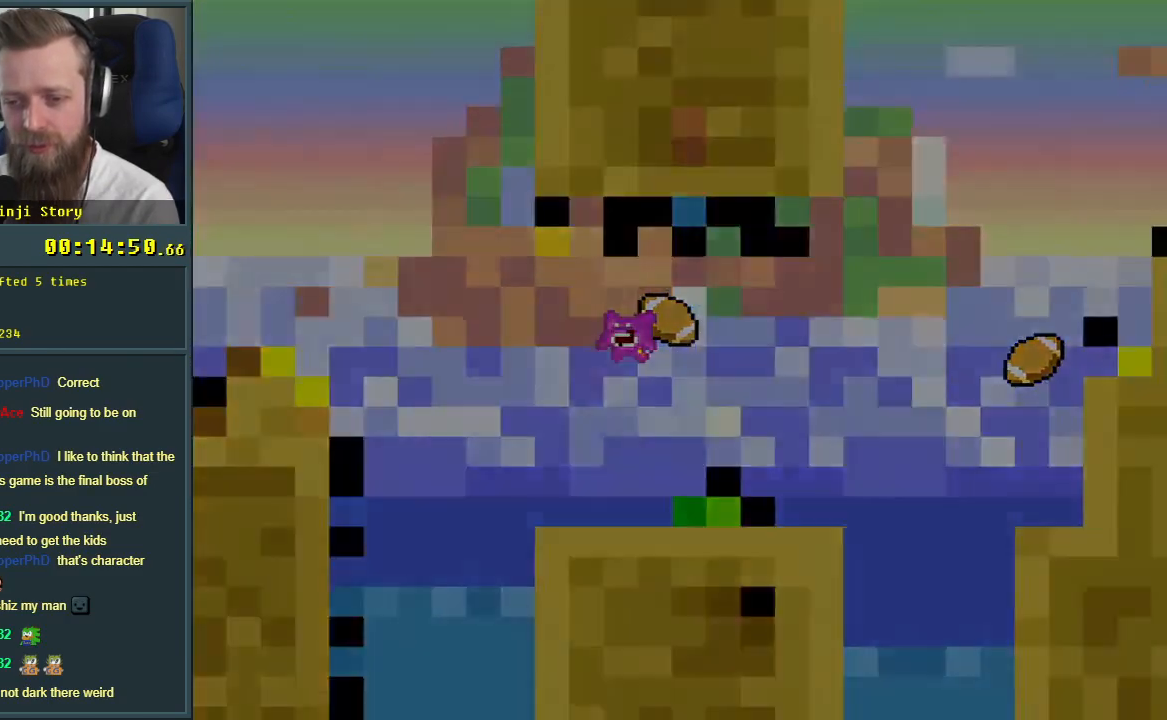
{"buttons": [], "events": [[17, "Y", "up"]]}
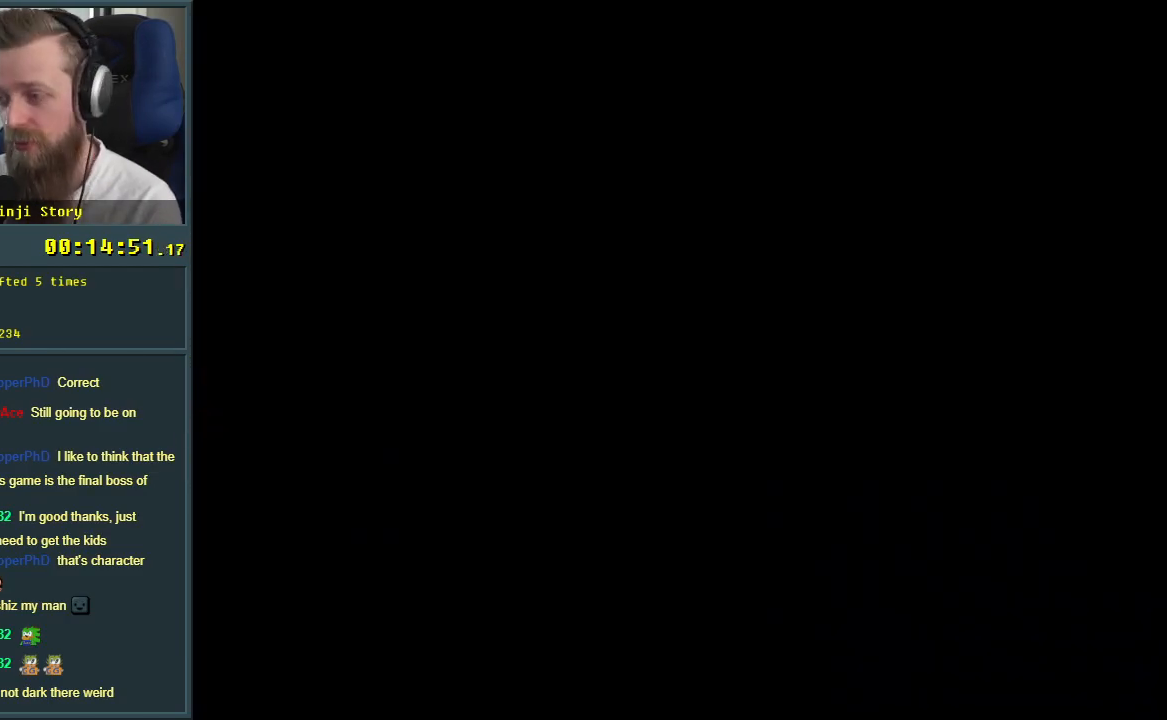
{"buttons": [], "events": []}
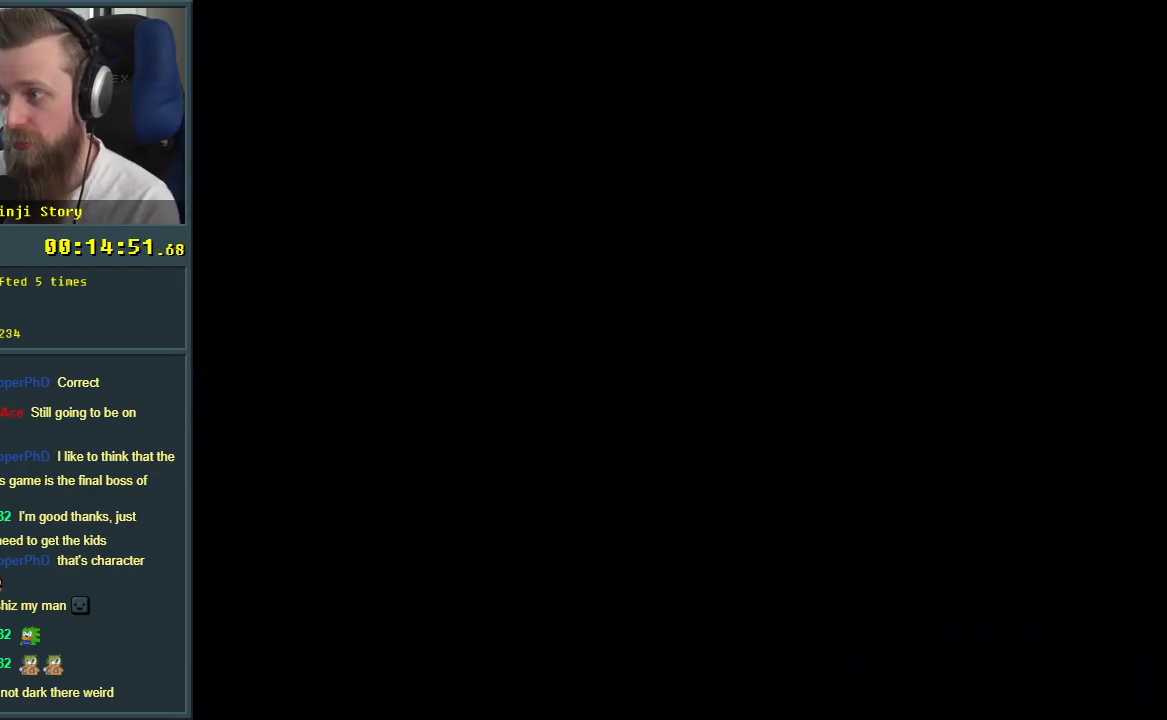
{"buttons": ["Y"], "events": [[283, "Y", "down"]]}
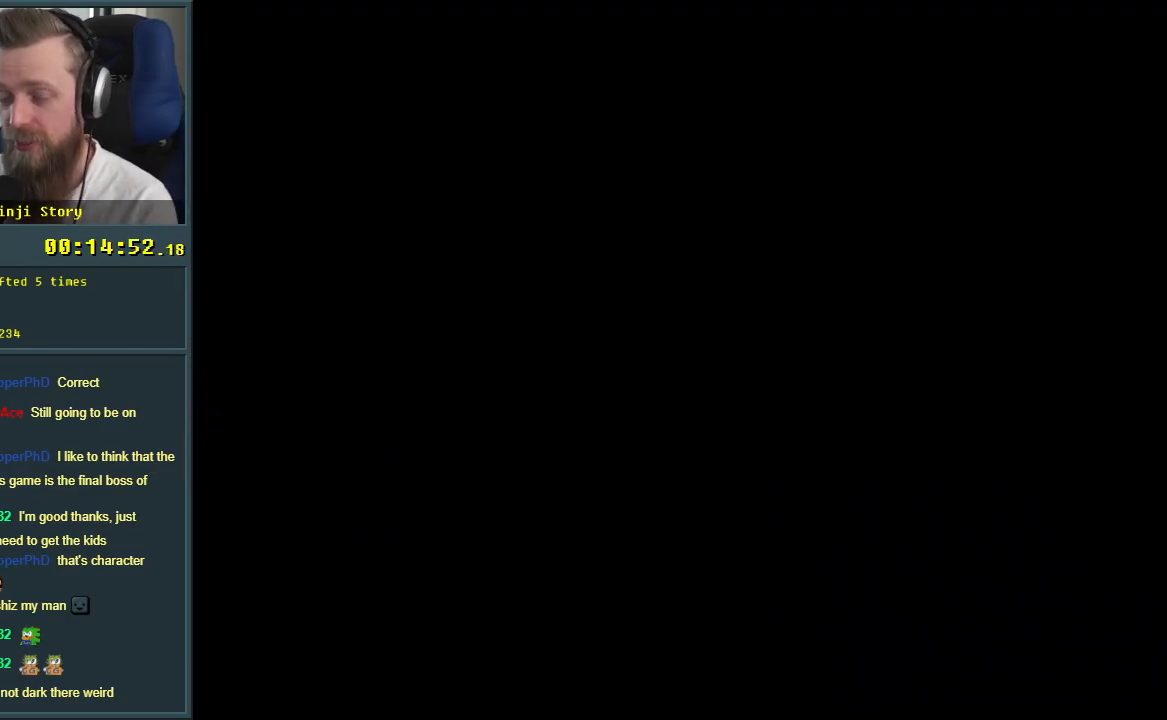
{"buttons": ["Y"], "events": []}
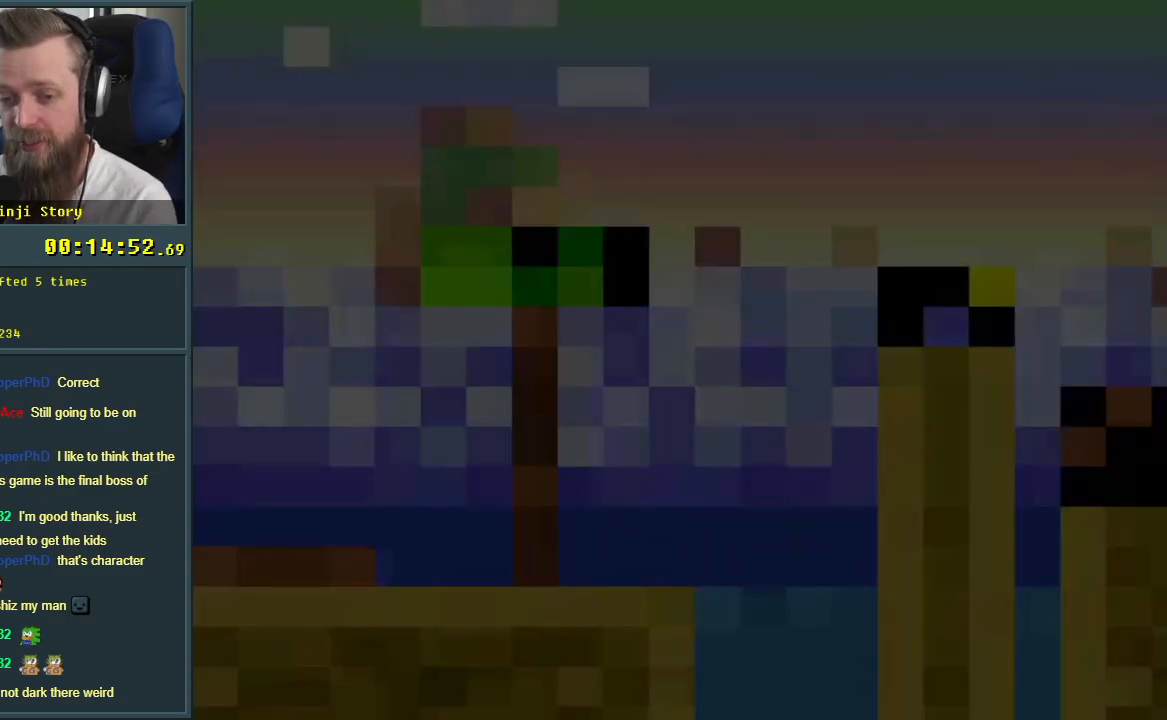
{"buttons": ["Y"], "events": []}
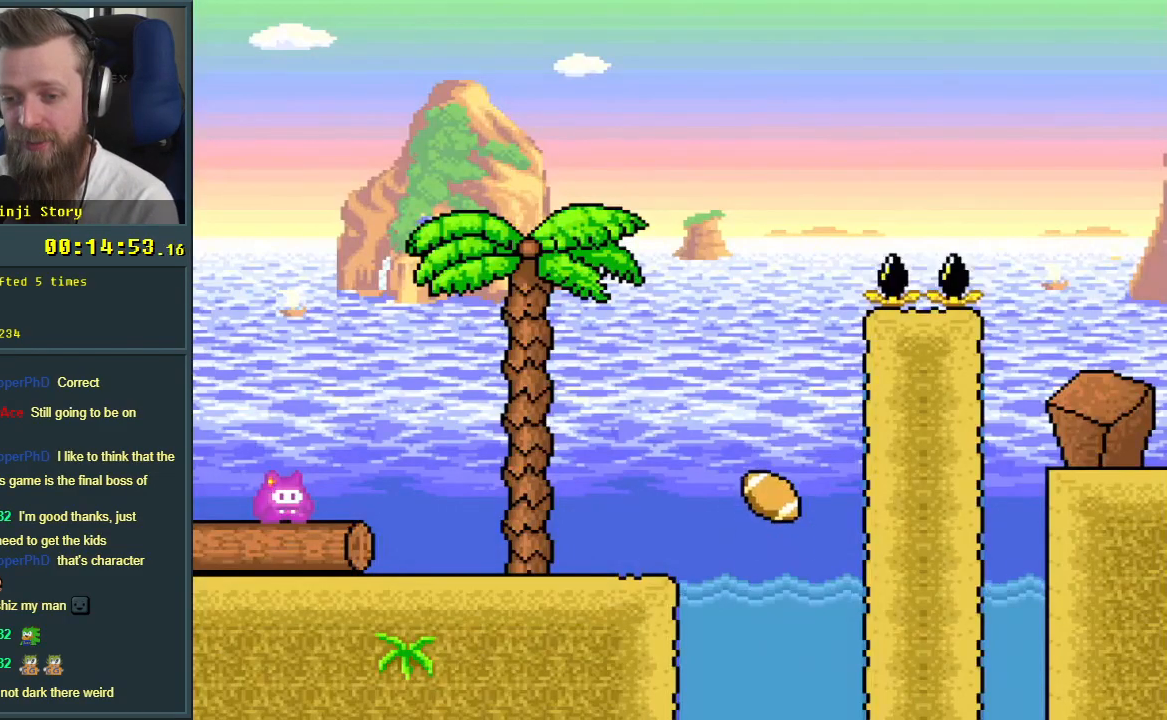
{"buttons": ["Y", "DPAD_RIGHT"], "events": [[67, "DPAD_RIGHT", "down"]]}
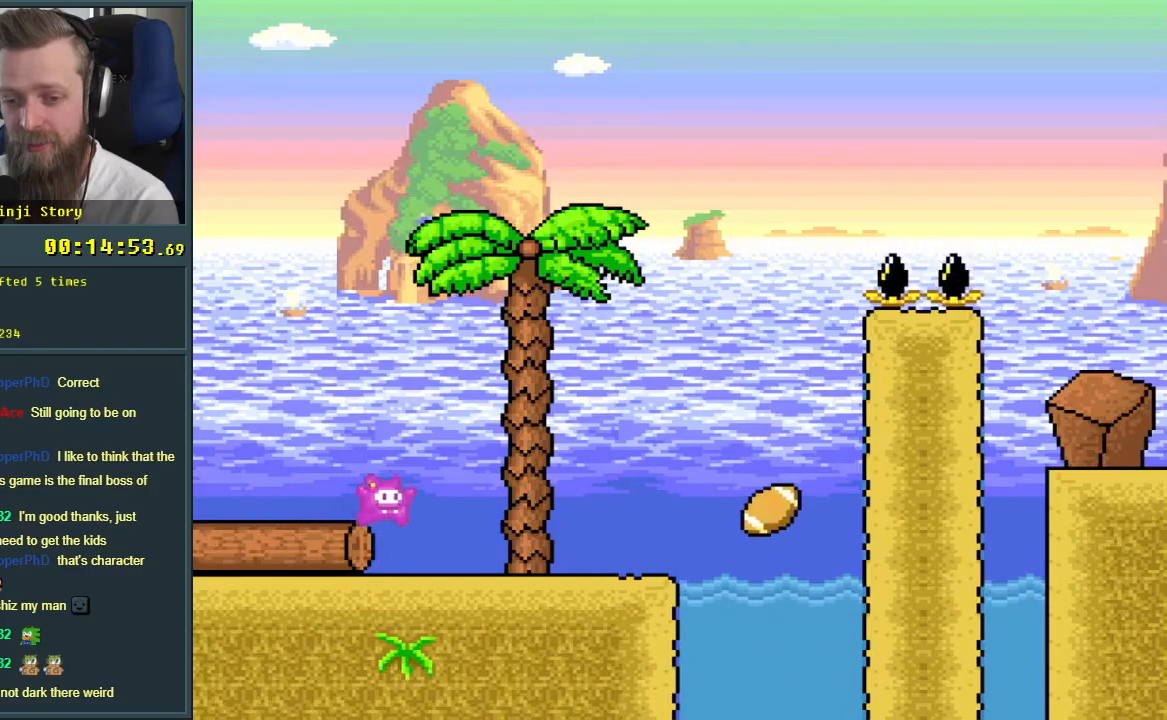
{"buttons": ["B", "Y"], "events": [[200, "B", "down"], [400, "DPAD_RIGHT", "up"]]}
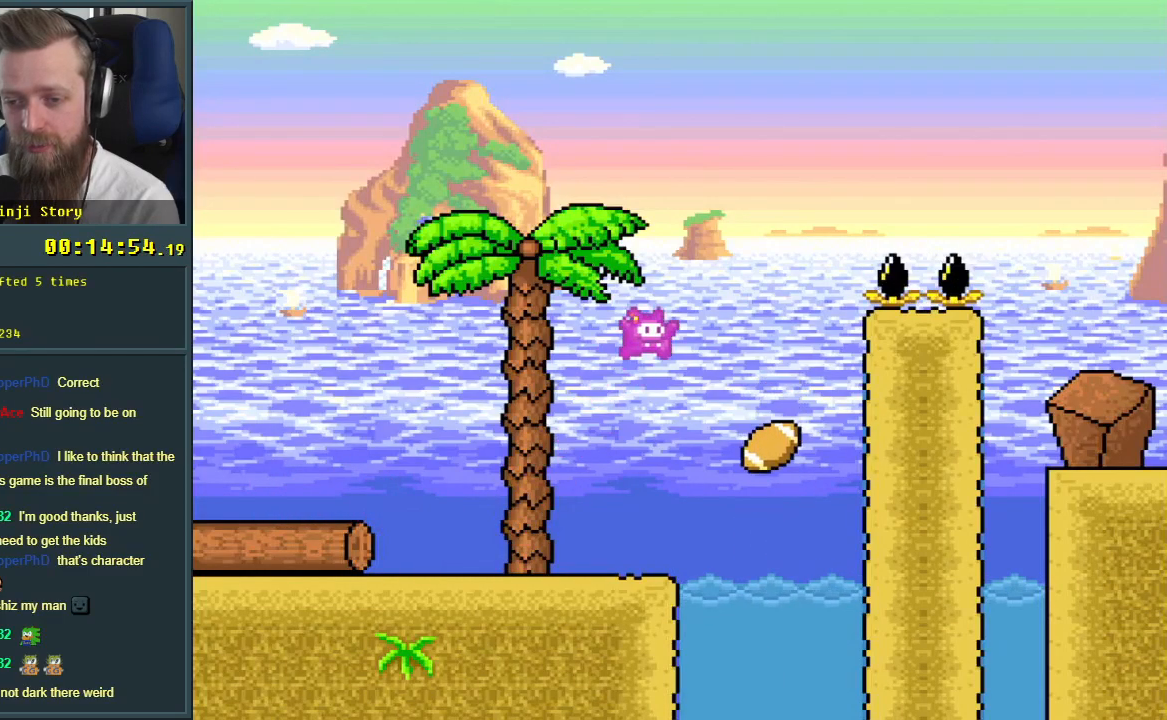
{"buttons": ["B", "Y", "DPAD_RIGHT"], "events": [[50, "B", "up"], [133, "B", "down"], [167, "DPAD_LEFT", "down"], [333, "DPAD_LEFT", "up"], [383, "DPAD_RIGHT", "down"]]}
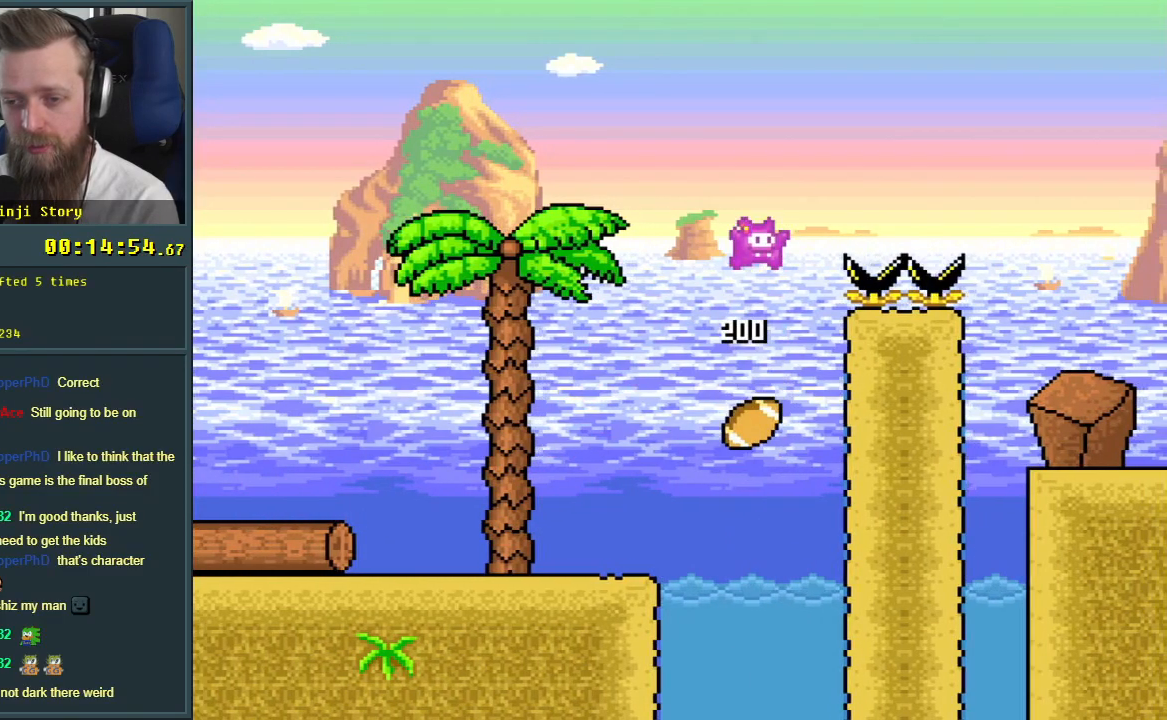
{"buttons": ["Y", "DPAD_RIGHT"], "events": [[483, "B", "up"]]}
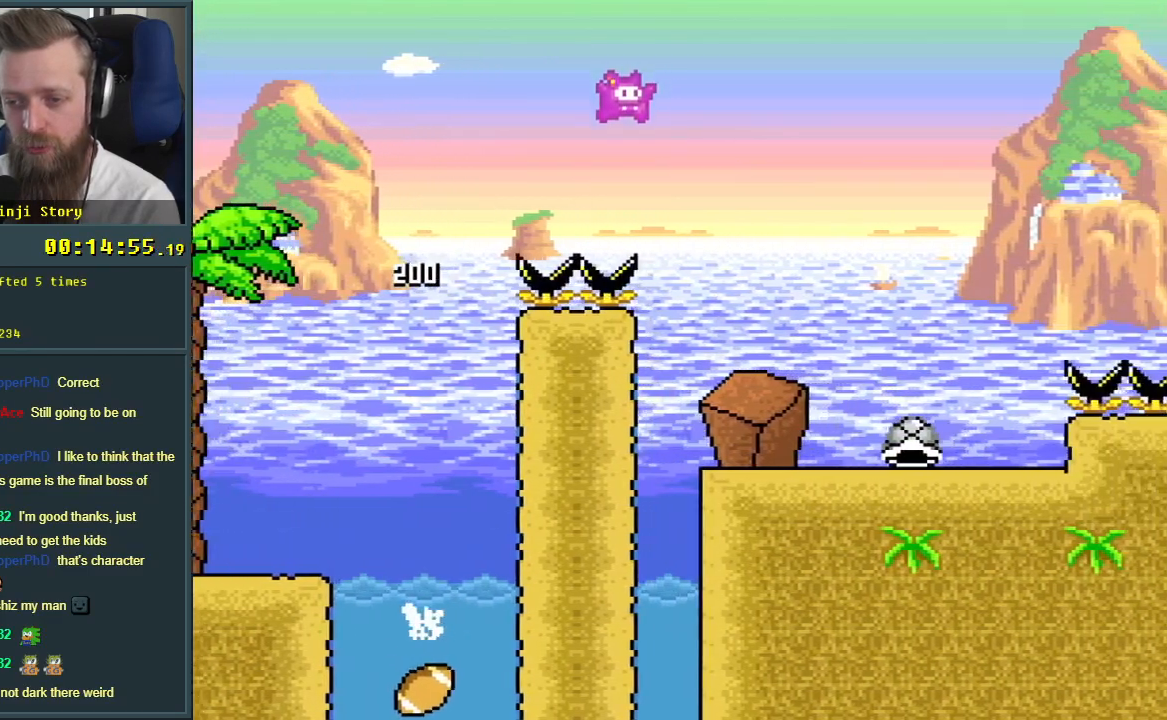
{"buttons": ["Y"], "events": [[83, "DPAD_RIGHT", "up"]]}
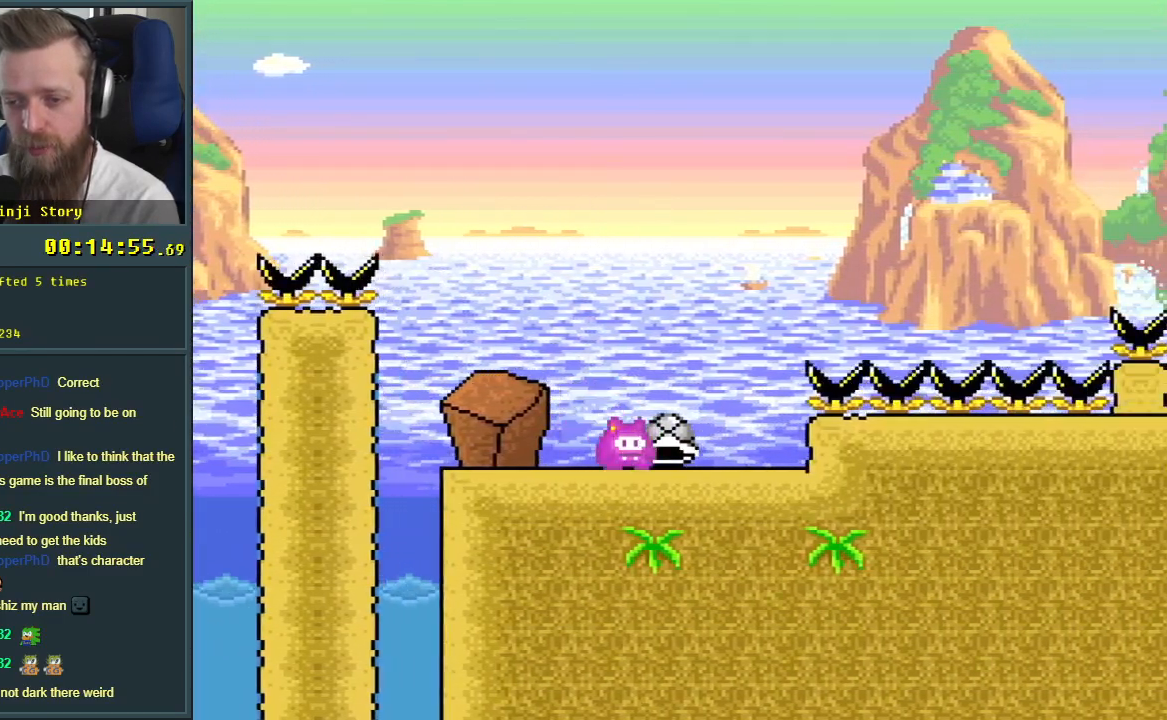
{"buttons": ["B", "Y", "DPAD_RIGHT"], "events": [[33, "DPAD_LEFT", "down"], [117, "DPAD_LEFT", "up"], [167, "DPAD_RIGHT", "down"], [267, "DPAD_RIGHT", "up"], [417, "DPAD_RIGHT", "down"], [450, "B", "down"]]}
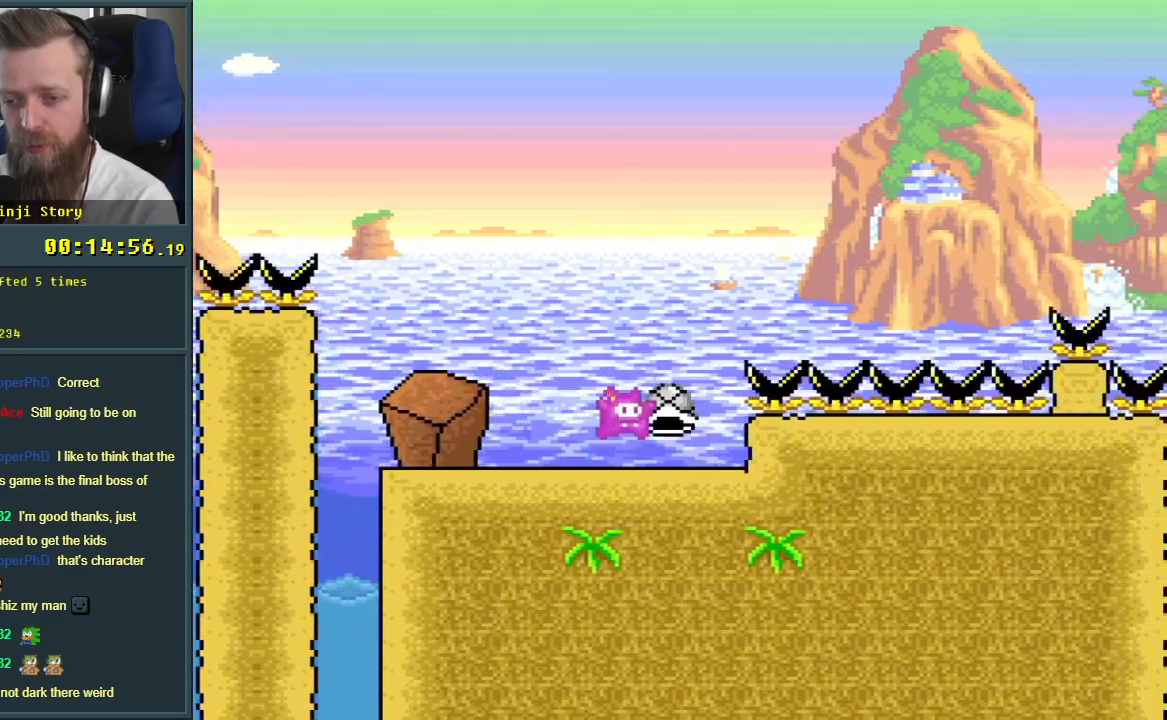
{"buttons": ["B", "Y", "DPAD_RIGHT"], "events": [[300, "Y", "up"], [400, "Y", "down"]]}
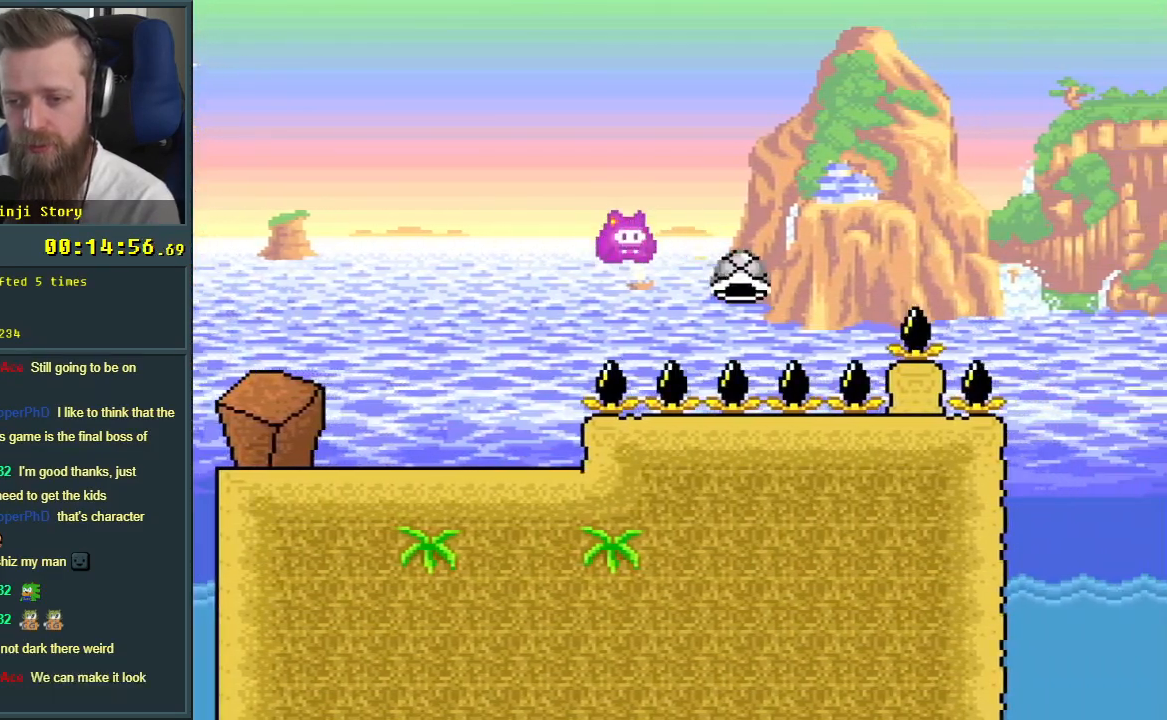
{"buttons": ["B"], "events": [[500, "DPAD_RIGHT", "up"], [500, "Y", "up"]]}
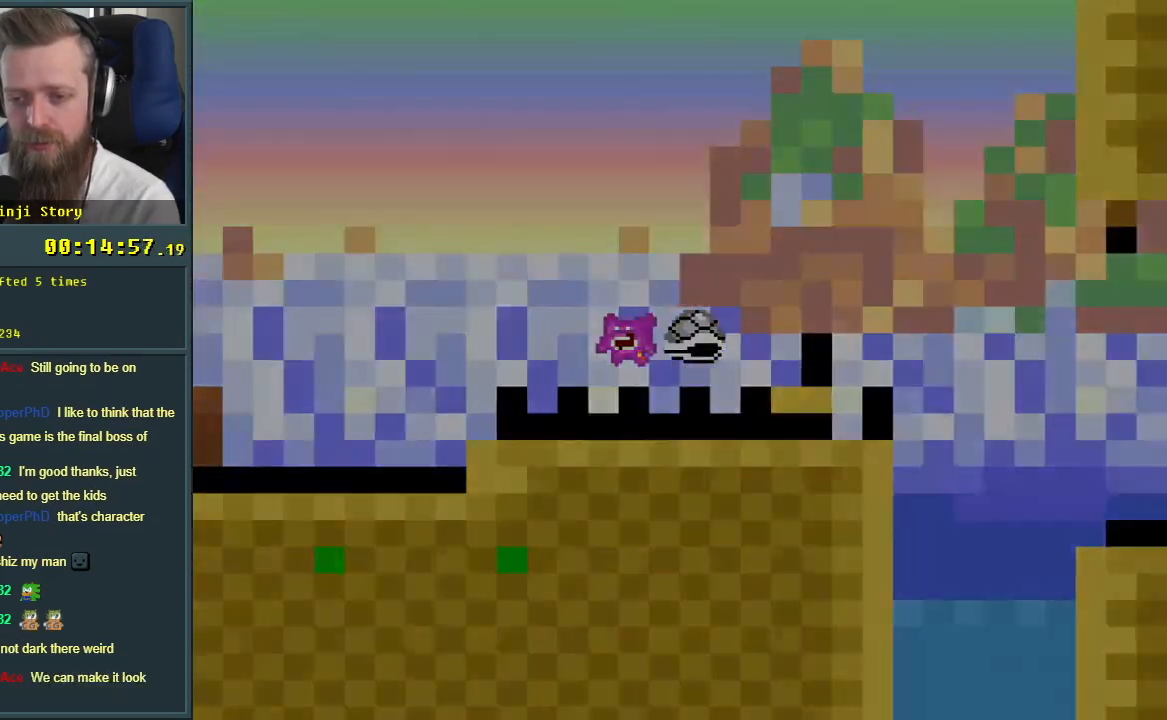
{"buttons": [], "events": [[33, "B", "up"], [117, "A", "down"], [217, "A", "up"], [267, "A", "down"], [333, "A", "up"]]}
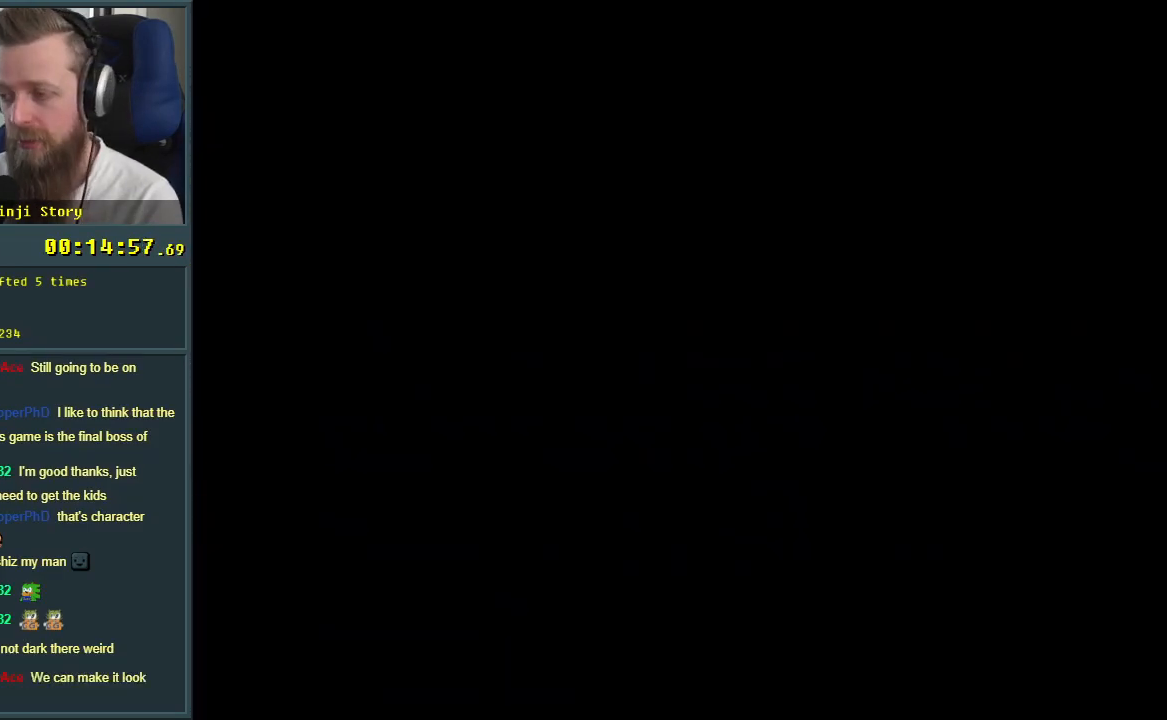
{"buttons": [], "events": []}
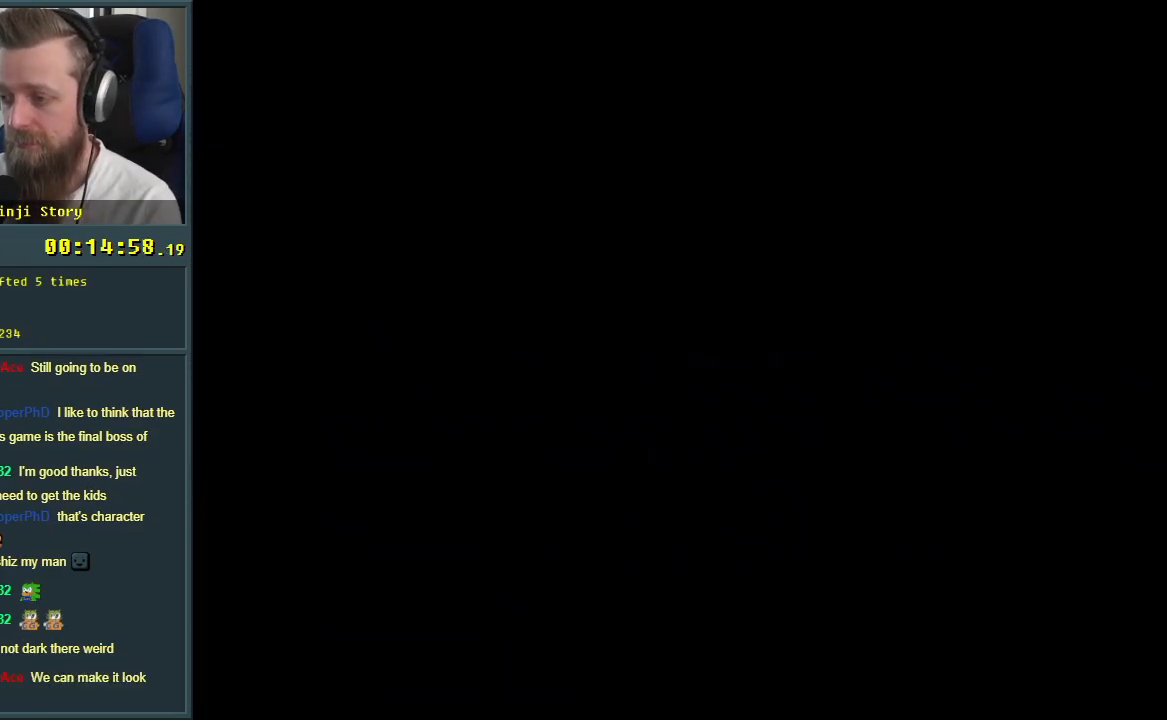
{"buttons": ["Y"], "events": [[467, "Y", "down"]]}
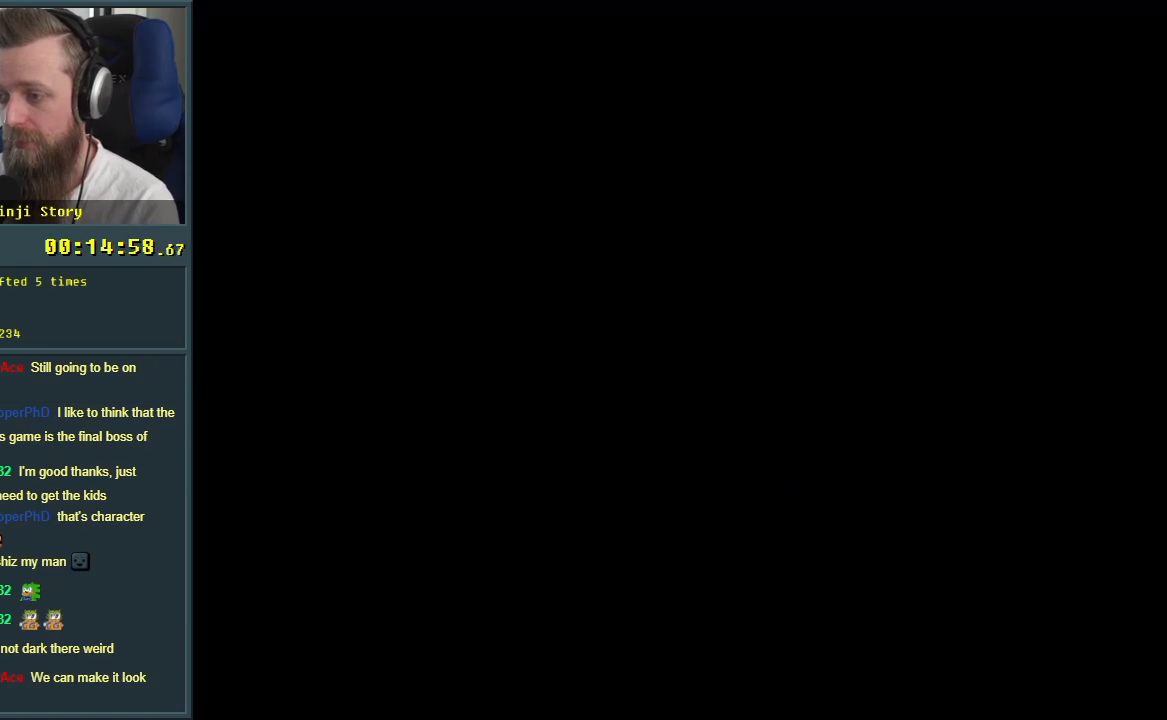
{"buttons": ["Y"], "events": []}
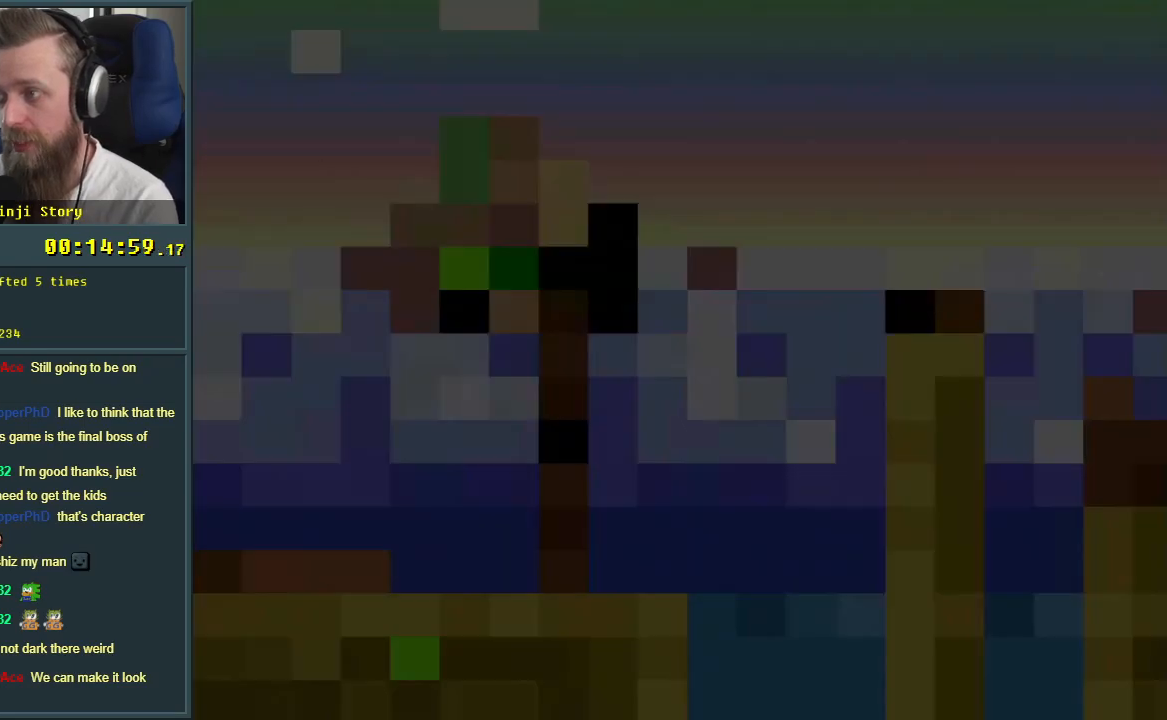
{"buttons": ["Y", "DPAD_RIGHT"], "events": [[317, "DPAD_RIGHT", "down"]]}
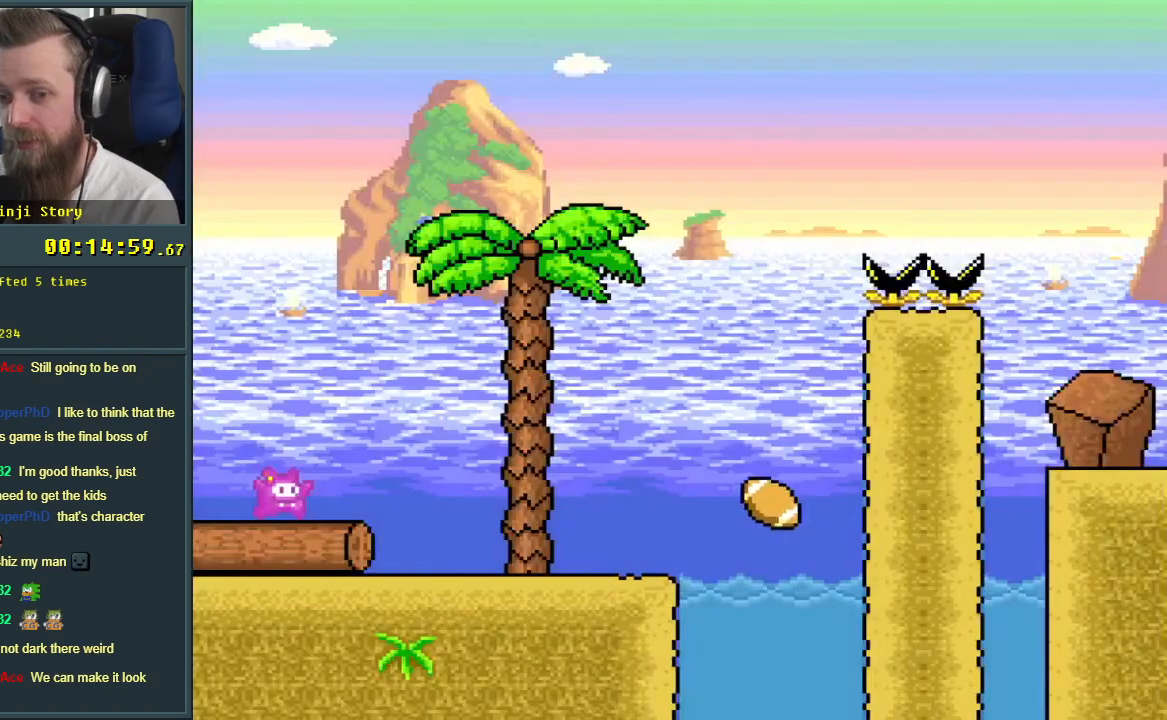
{"buttons": ["Y", "DPAD_RIGHT"], "events": []}
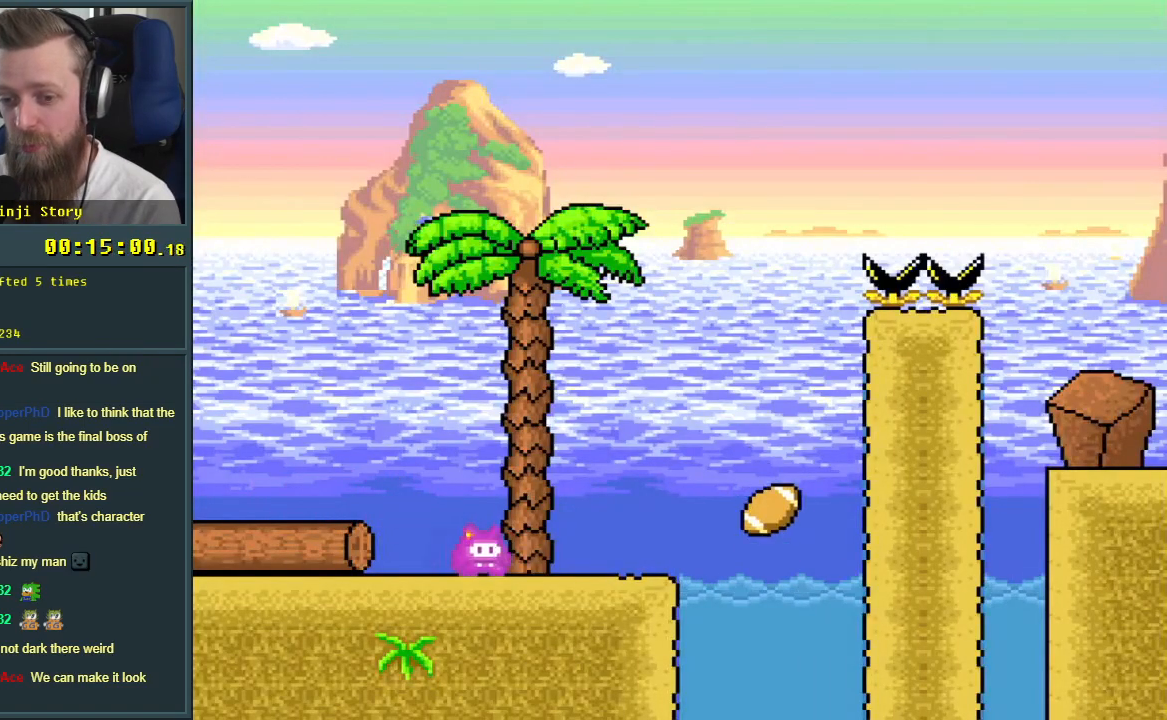
{"buttons": ["B", "Y"], "events": [[67, "B", "down"], [367, "DPAD_RIGHT", "up"]]}
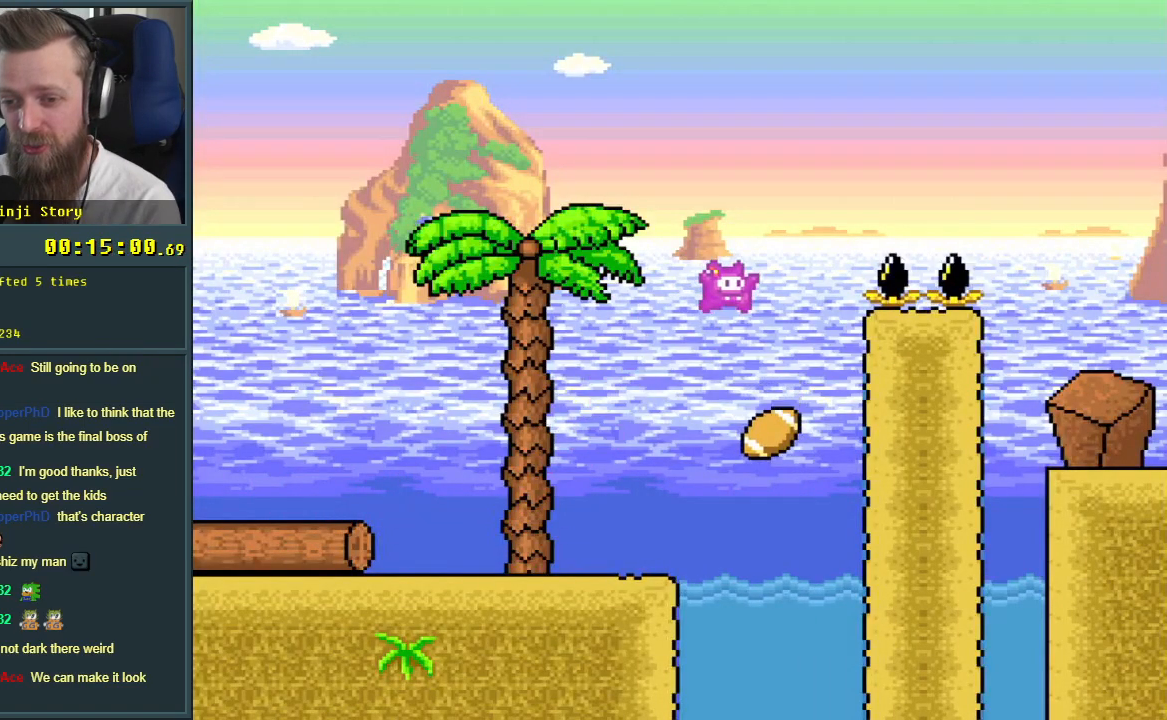
{"buttons": ["B", "Y", "DPAD_RIGHT"], "events": [[50, "DPAD_LEFT", "down"], [267, "DPAD_LEFT", "up"], [367, "DPAD_RIGHT", "down"]]}
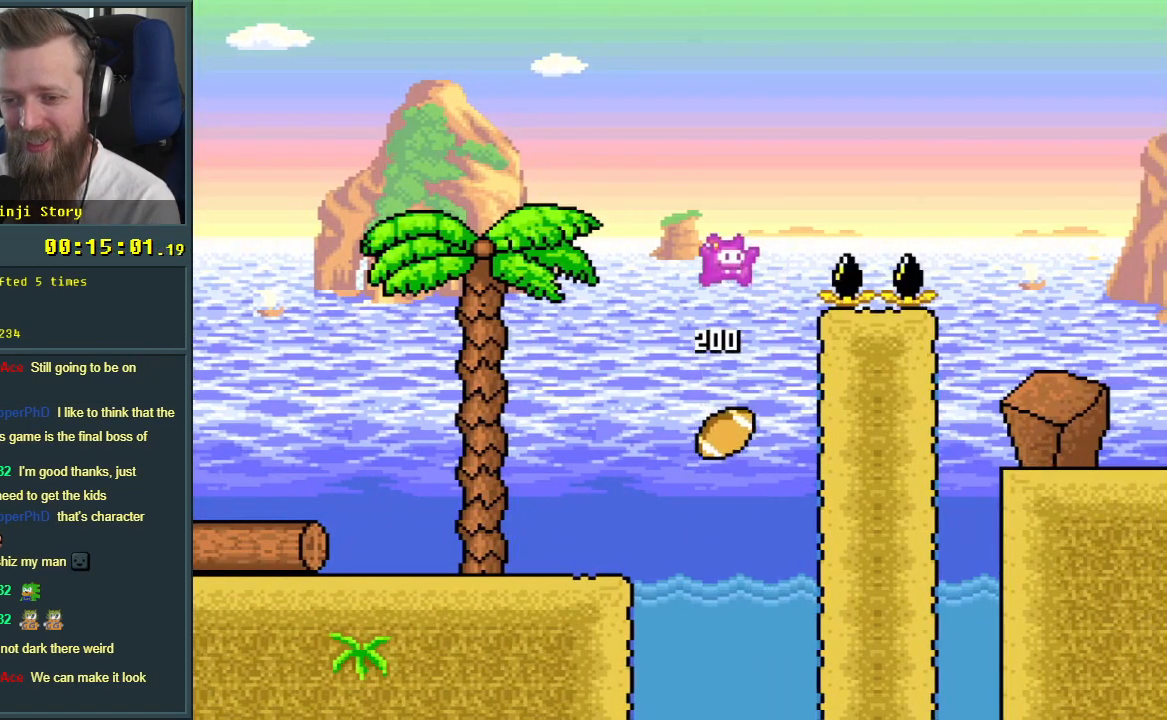
{"buttons": ["B", "Y", "DPAD_RIGHT"], "events": []}